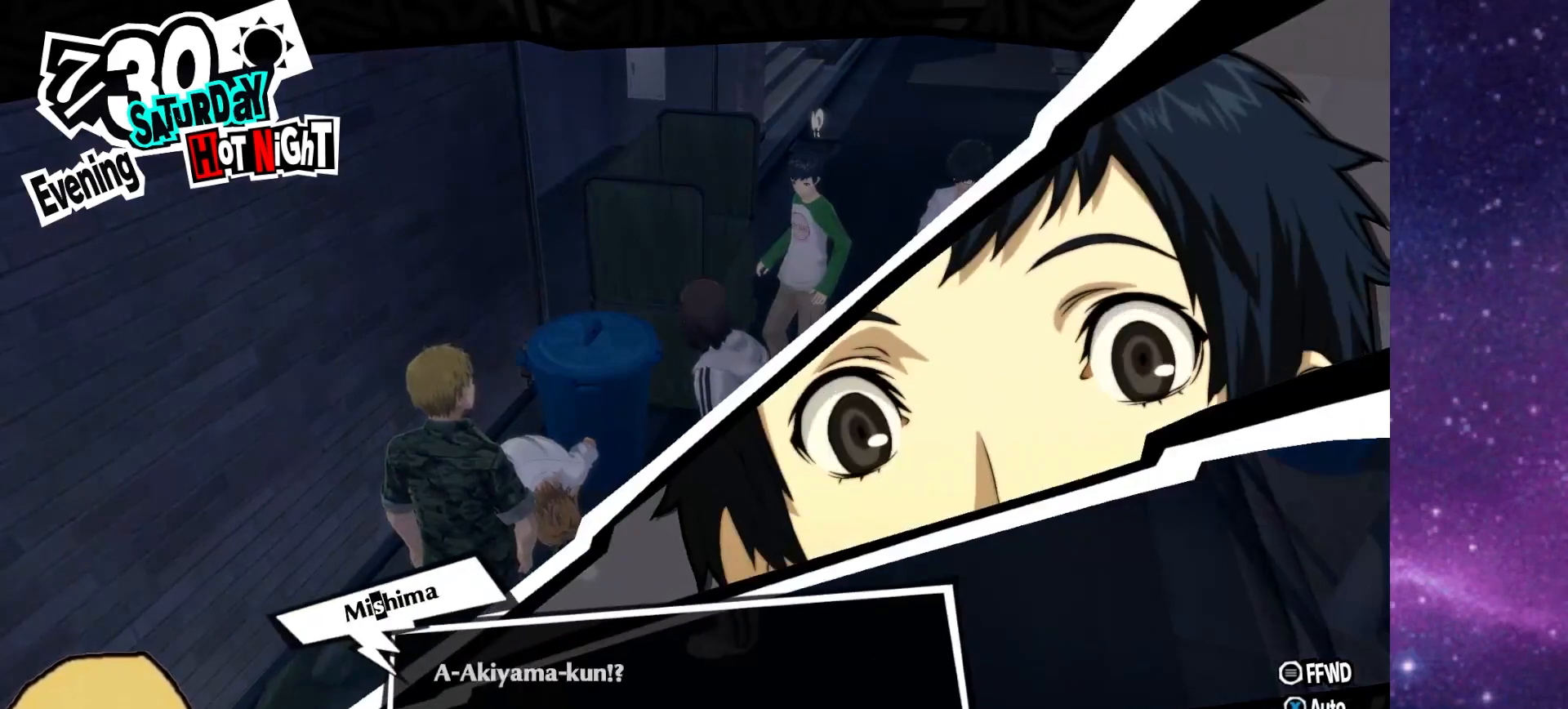
Gameplay with a controller (PlayStation layout); each line is a JSON object with the inputs held at the frame after it. "events" lists button and stick changes between this image and that frame as [ms after this image, input, new state], when the widget could be followed in between. Not read: L1.
{"buttons": ["CROSS"], "left_stick": "center", "right_stick": "center", "events": [[417, "CROSS", "down"]]}
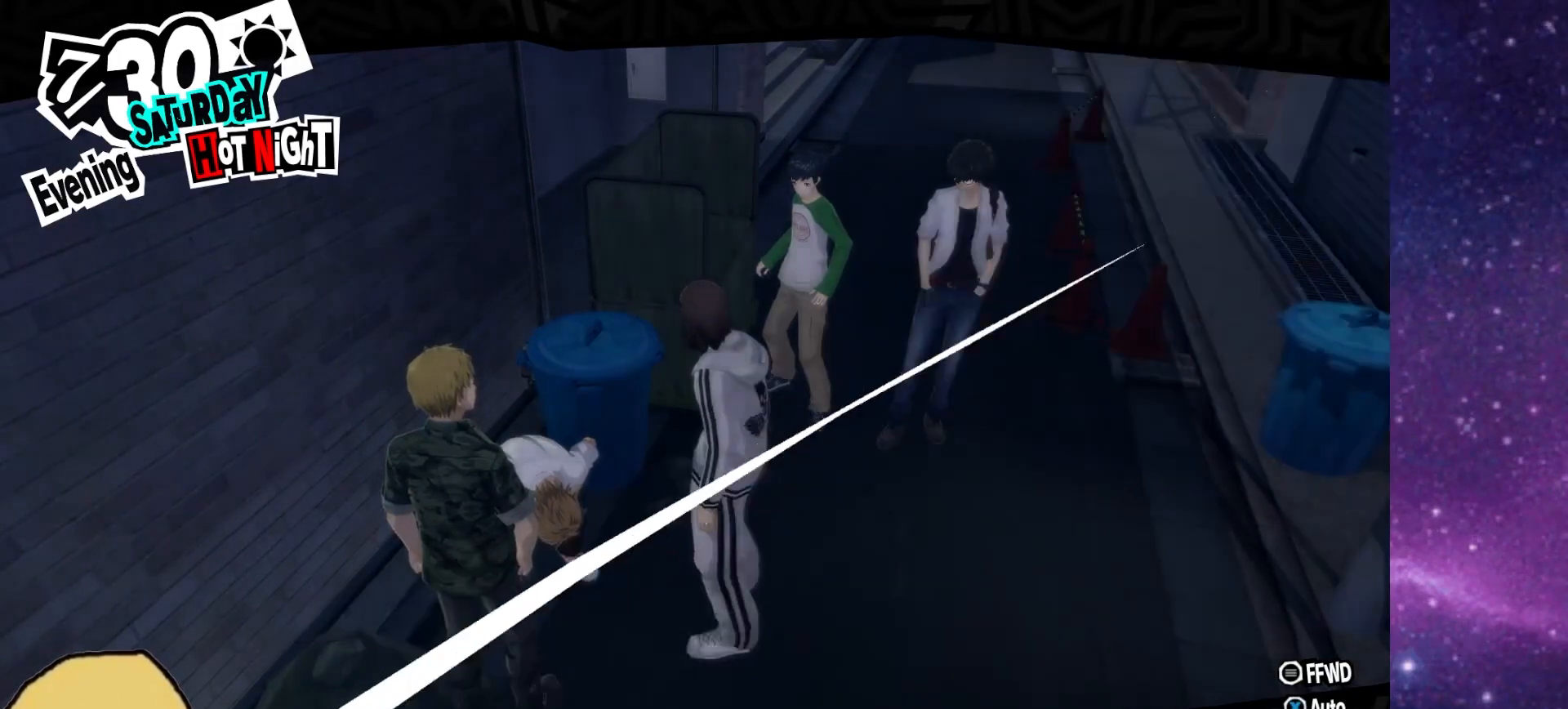
{"buttons": [], "left_stick": "center", "right_stick": "center", "events": [[67, "CROSS", "up"]]}
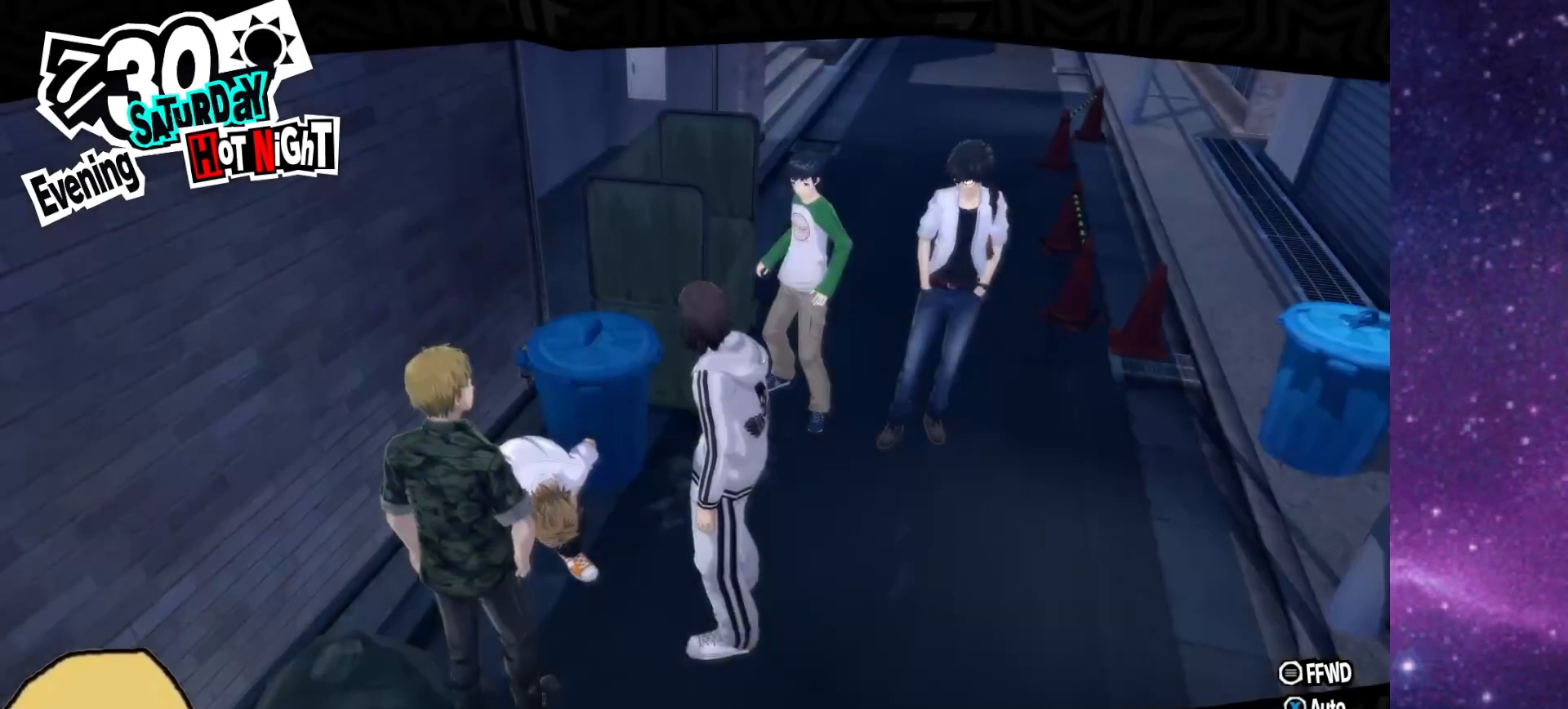
{"buttons": [], "left_stick": "center", "right_stick": "center", "events": []}
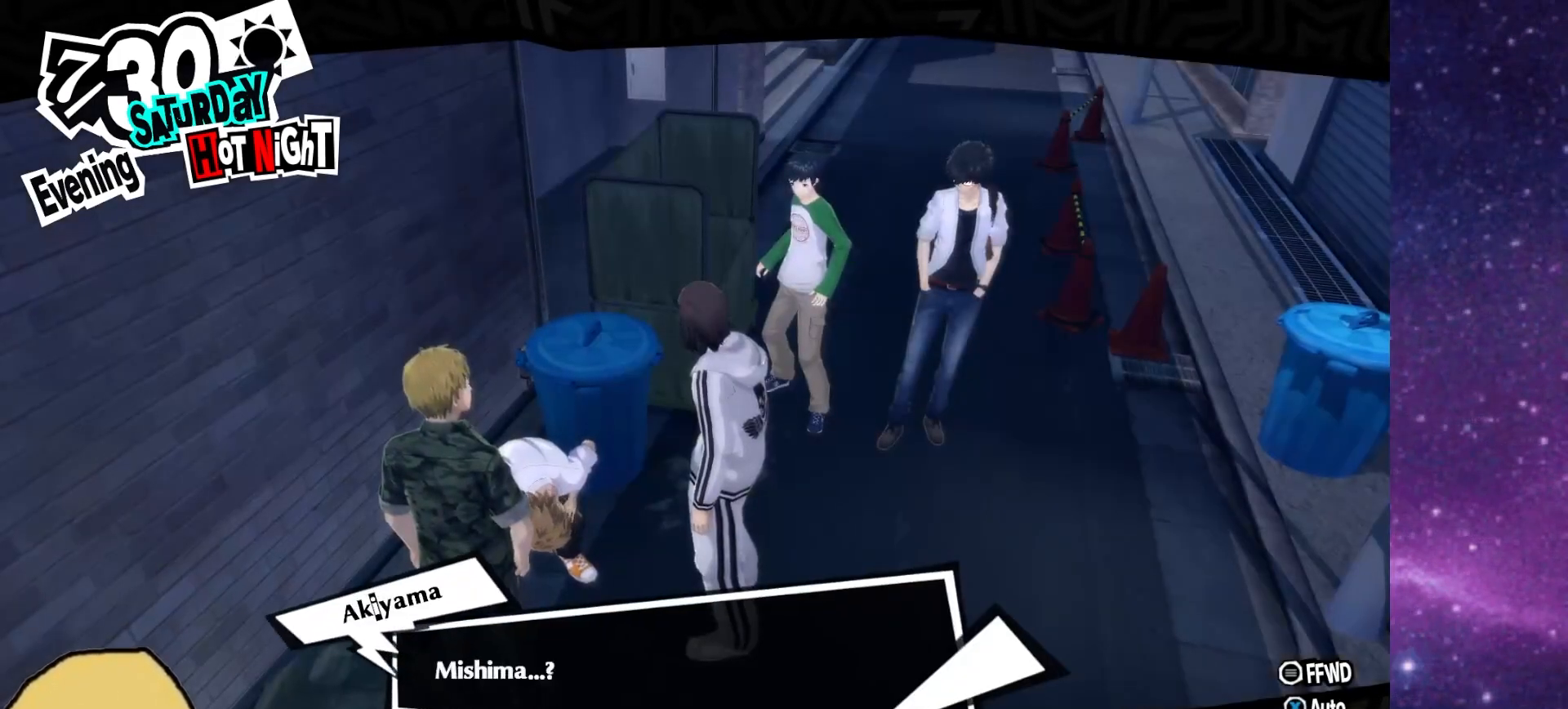
{"buttons": [], "left_stick": "center", "right_stick": "center", "events": [[233, "CROSS", "down"], [417, "CROSS", "up"]]}
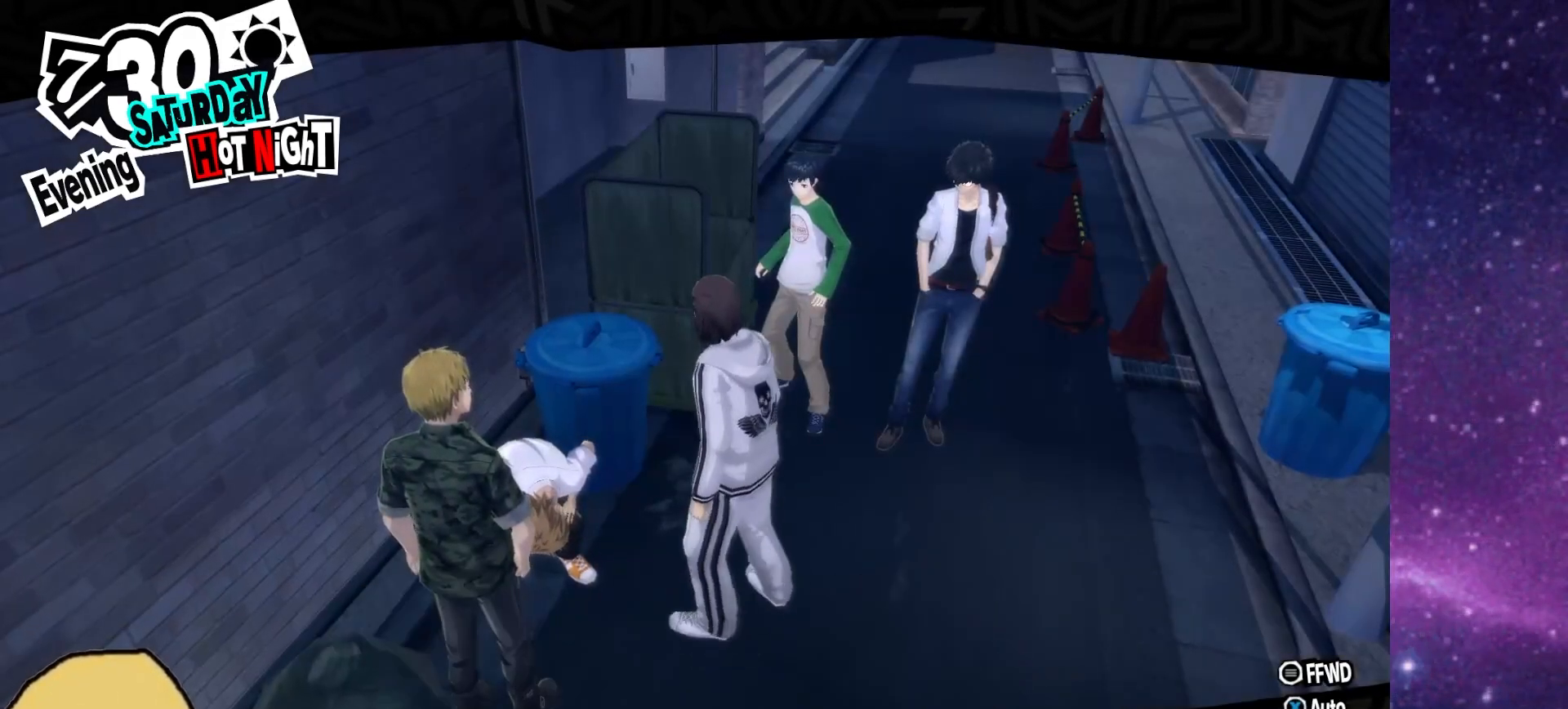
{"buttons": [], "left_stick": "center", "right_stick": "center", "events": []}
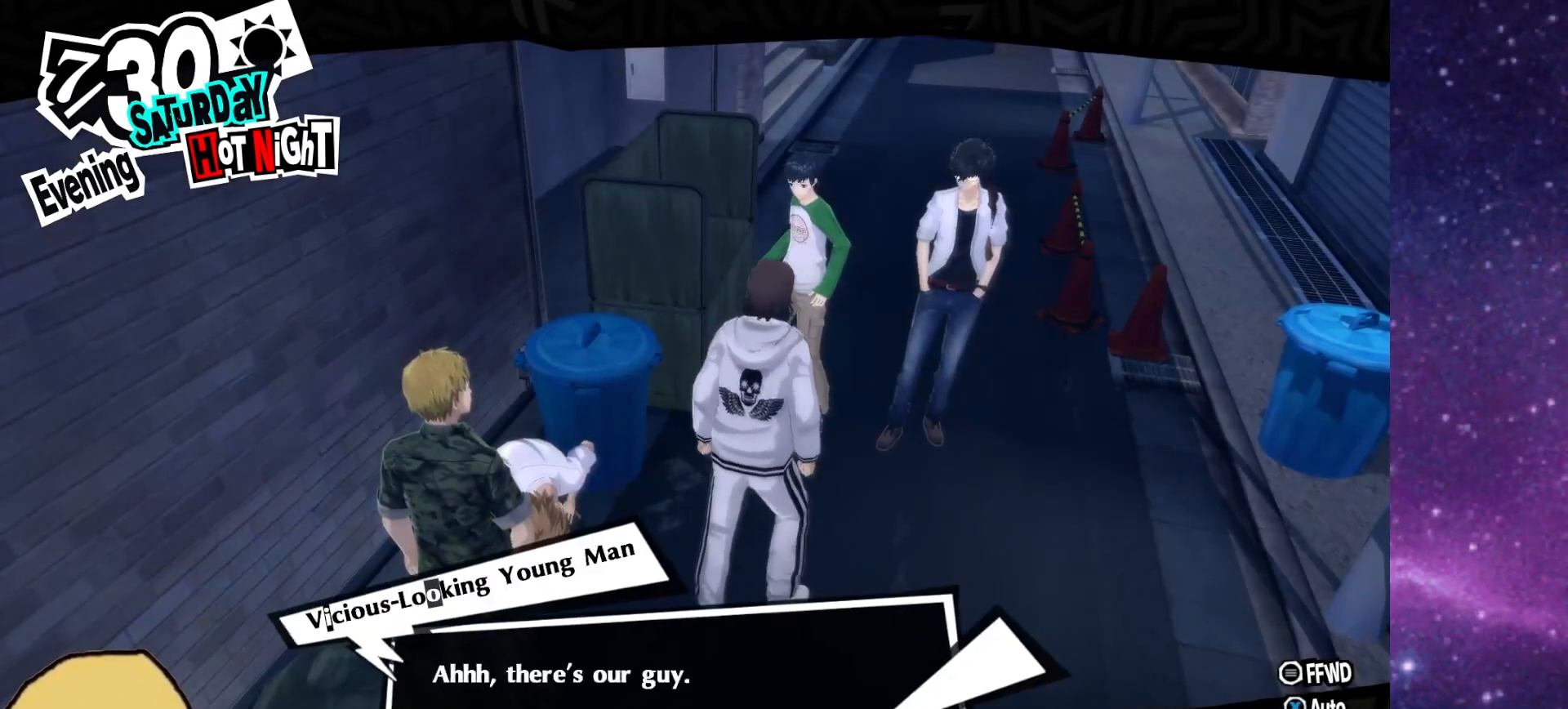
{"buttons": [], "left_stick": "center", "right_stick": "center", "events": [[283, "CROSS", "down"], [400, "CROSS", "up"]]}
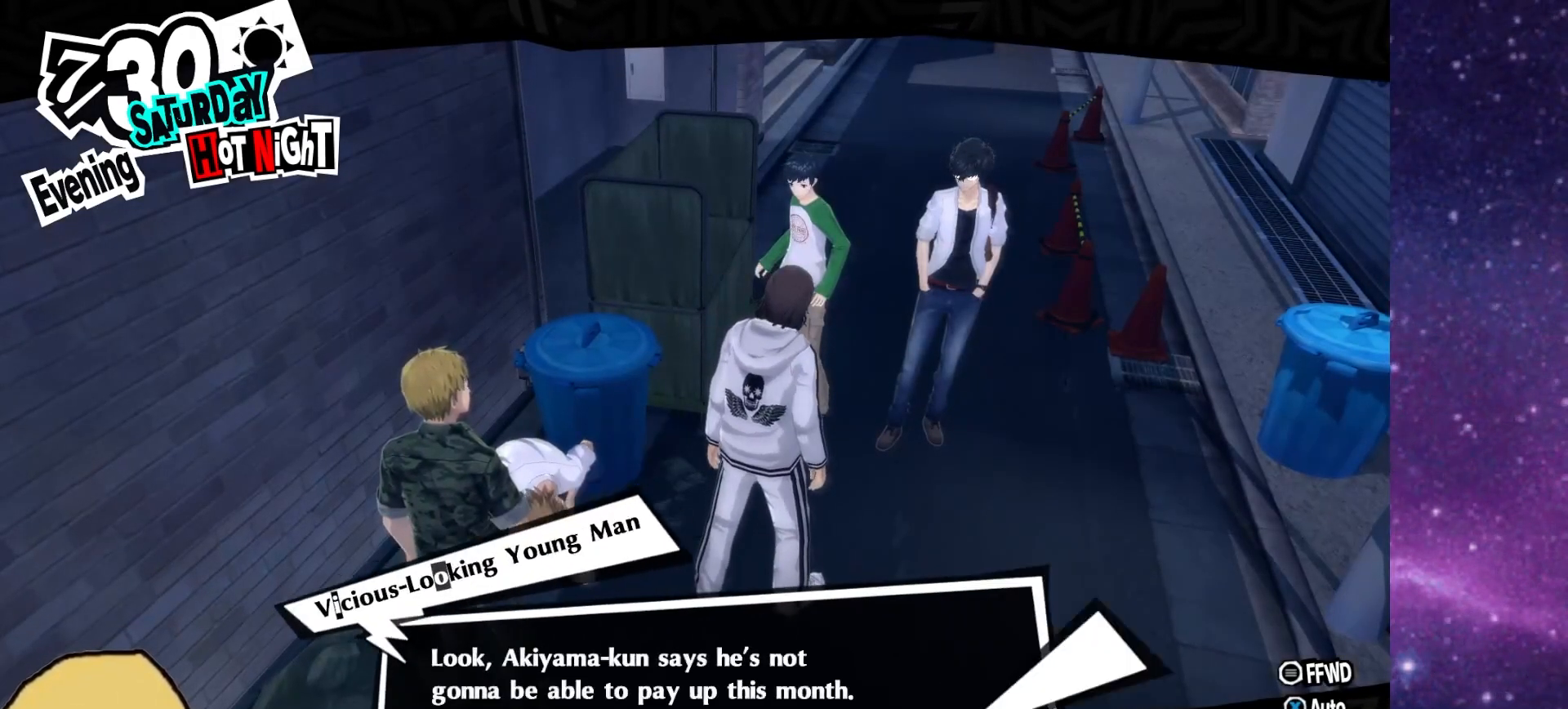
{"buttons": [], "left_stick": "center", "right_stick": "center", "events": []}
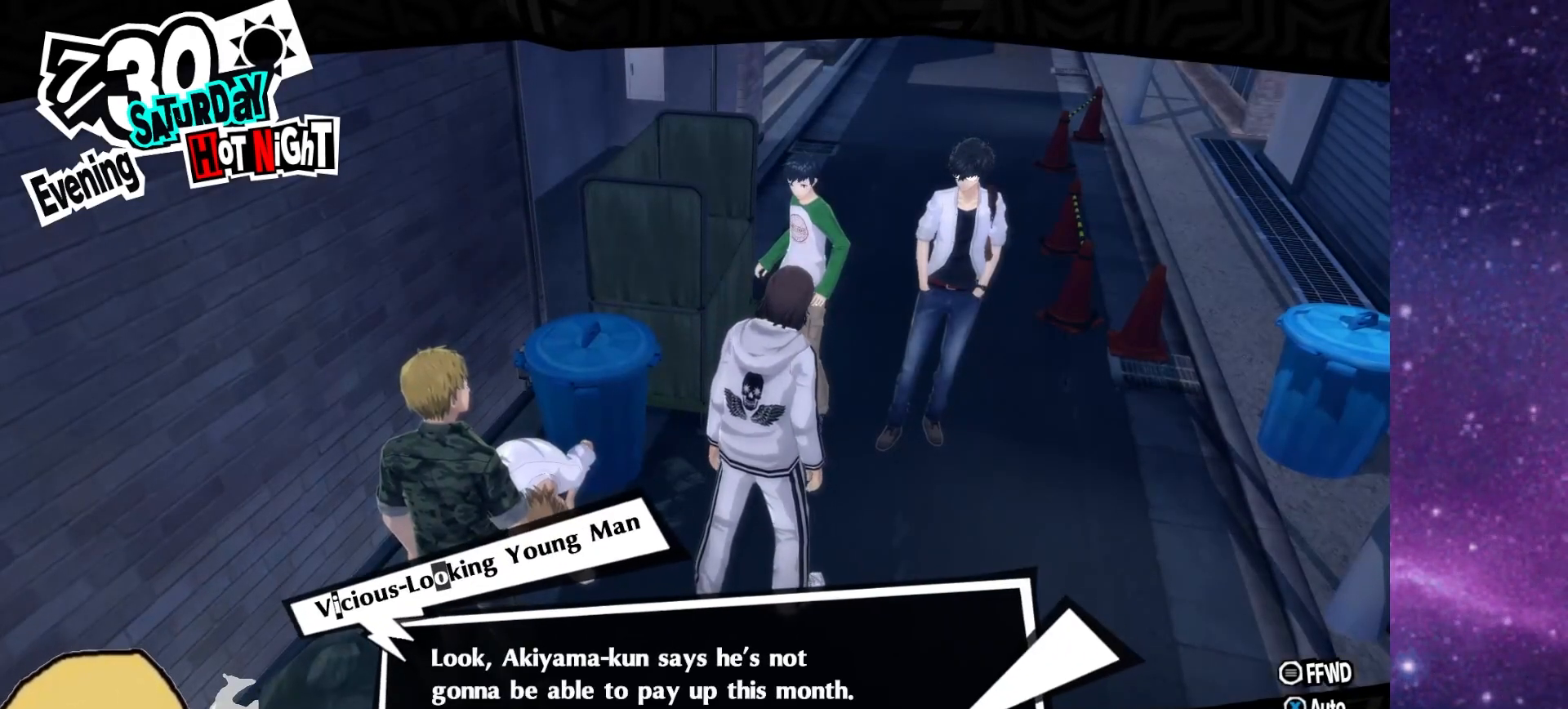
{"buttons": [], "left_stick": "center", "right_stick": "center", "events": []}
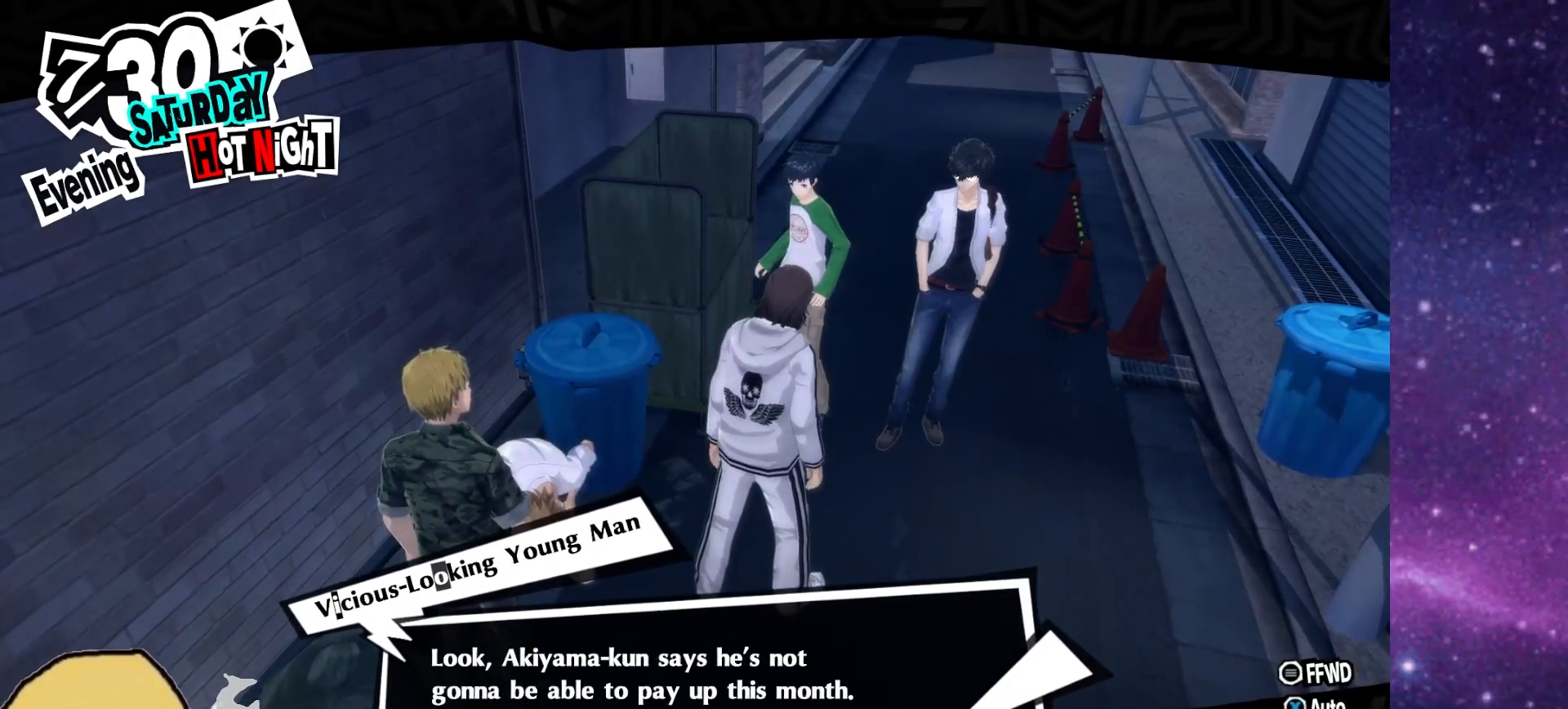
{"buttons": [], "left_stick": "center", "right_stick": "center", "events": [[100, "CROSS", "down"], [200, "CROSS", "up"]]}
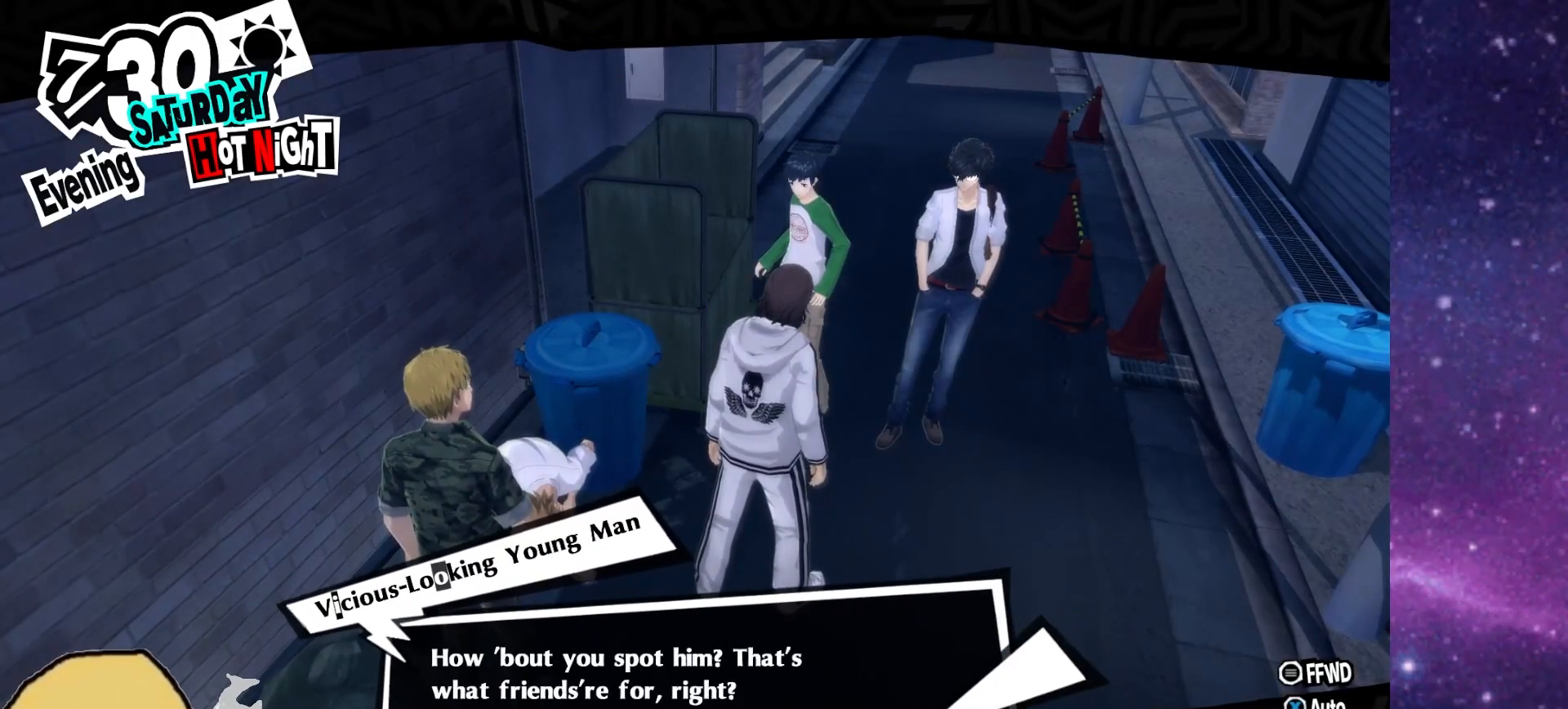
{"buttons": [], "left_stick": "center", "right_stick": "center", "events": []}
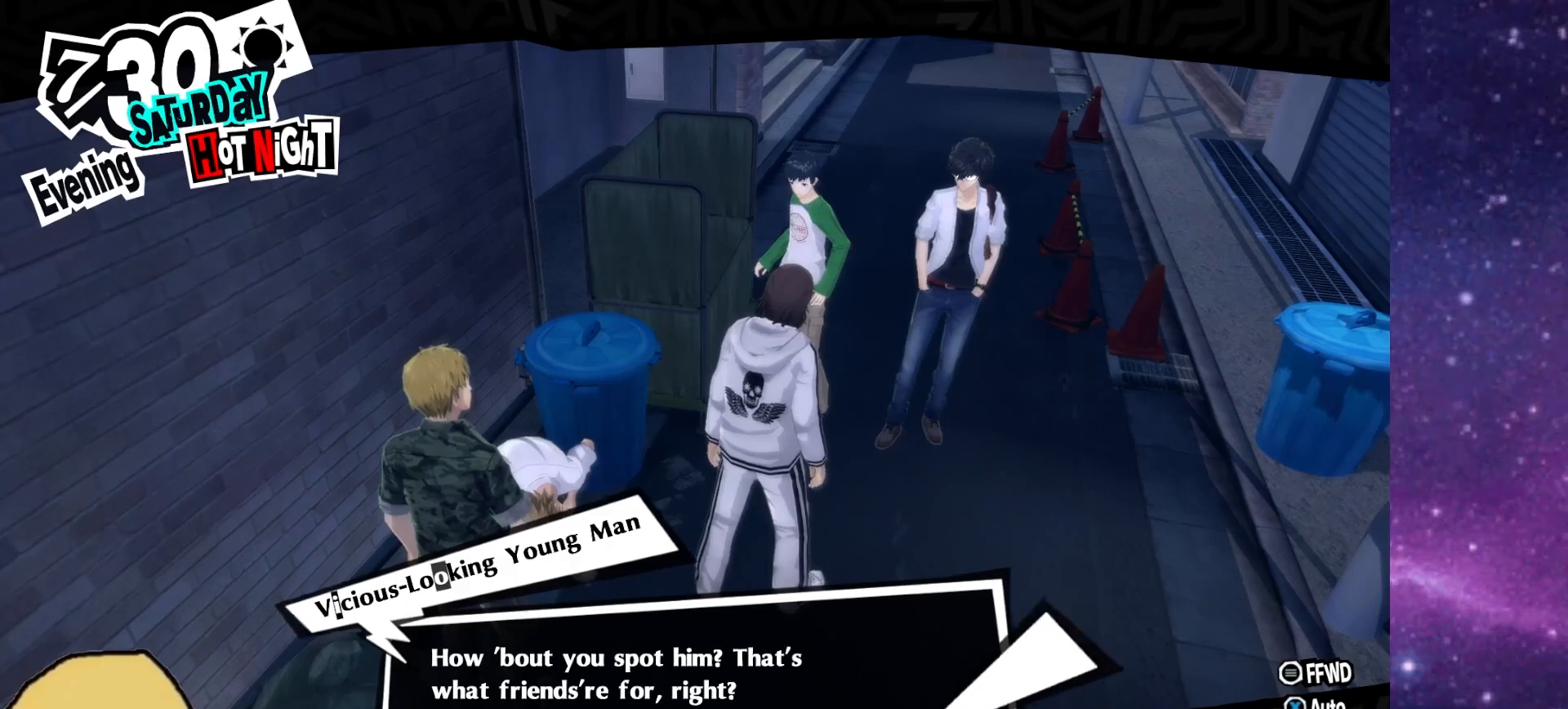
{"buttons": [], "left_stick": "center", "right_stick": "center", "events": [[100, "CROSS", "down"], [200, "CROSS", "up"]]}
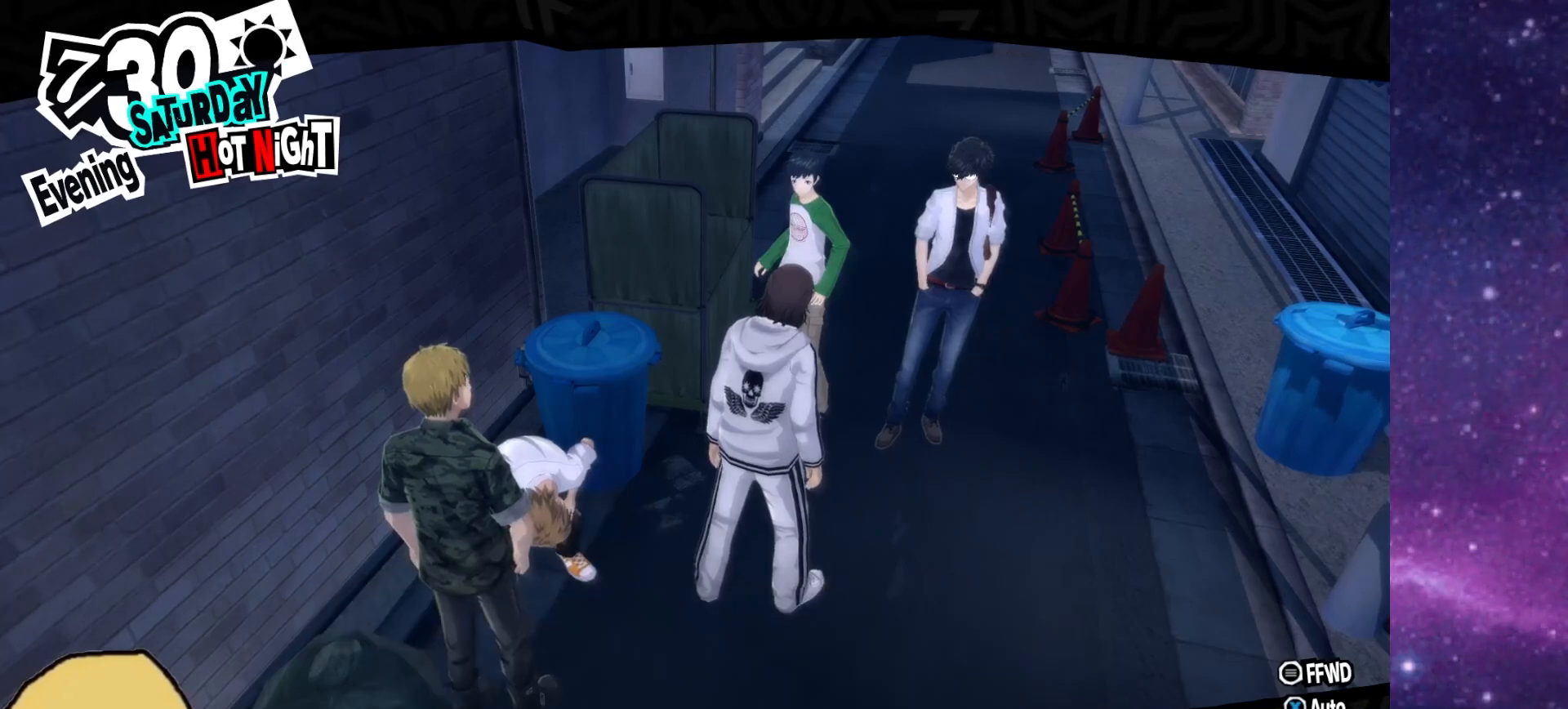
{"buttons": [], "left_stick": "center", "right_stick": "center", "events": []}
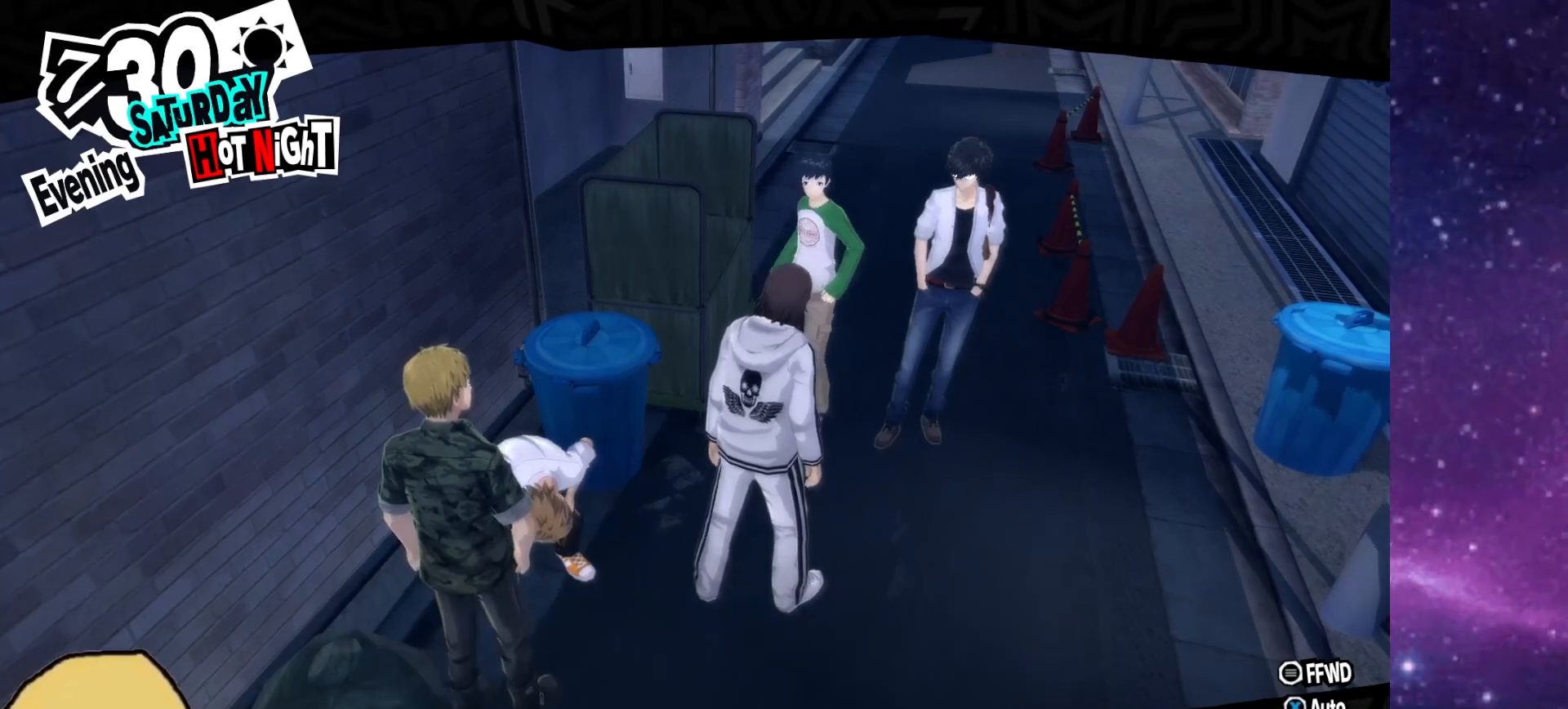
{"buttons": [], "left_stick": "center", "right_stick": "center", "events": []}
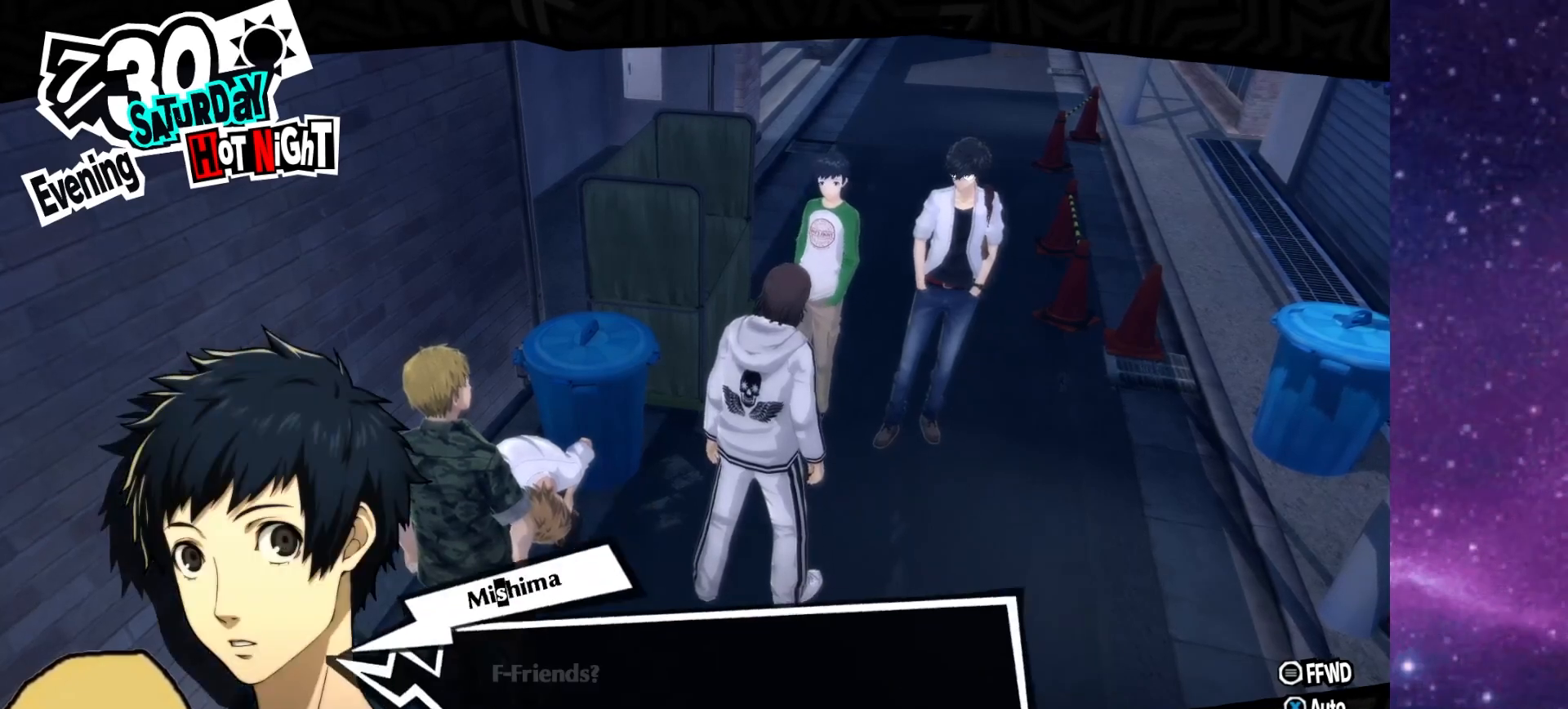
{"buttons": [], "left_stick": "center", "right_stick": "center", "events": []}
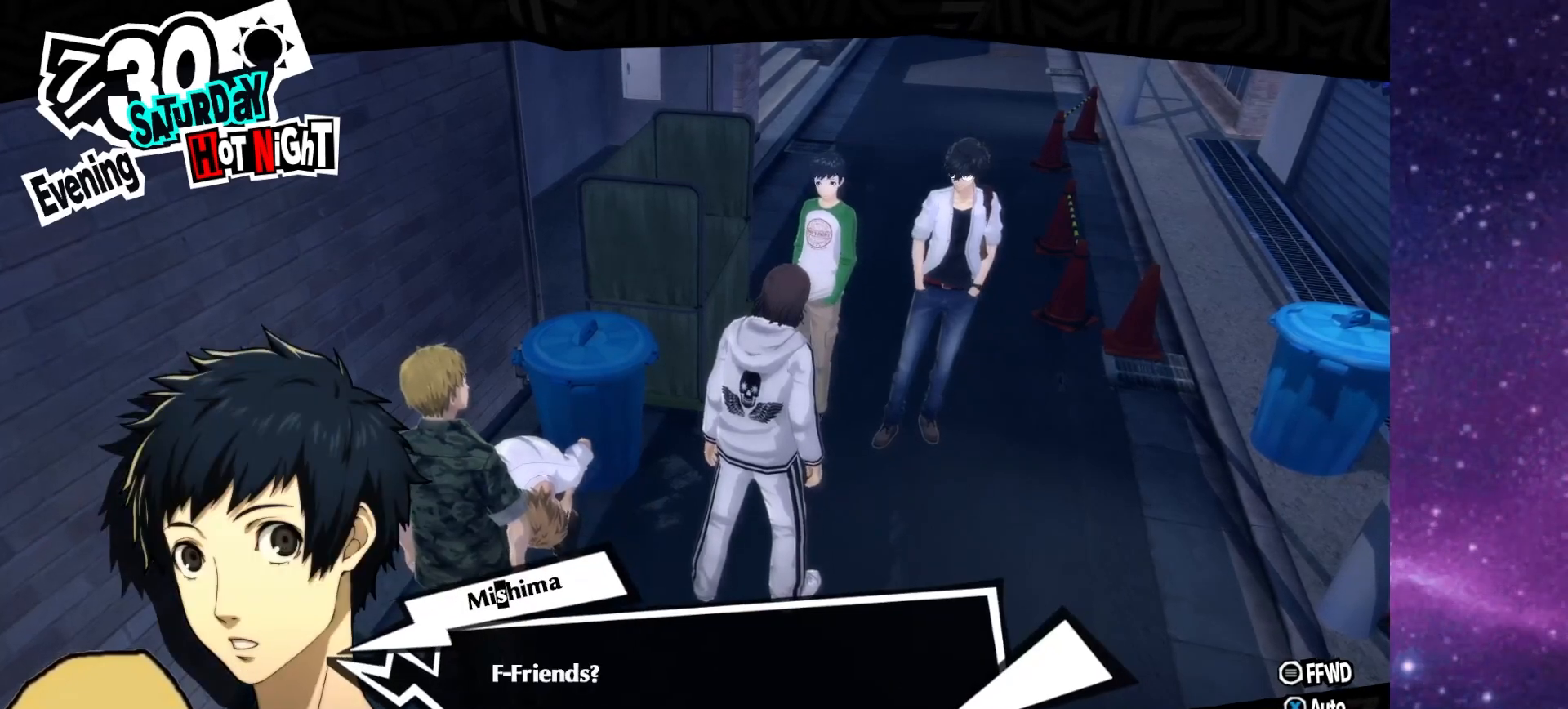
{"buttons": [], "left_stick": "center", "right_stick": "center", "events": [[383, "CROSS", "down"], [500, "CROSS", "up"]]}
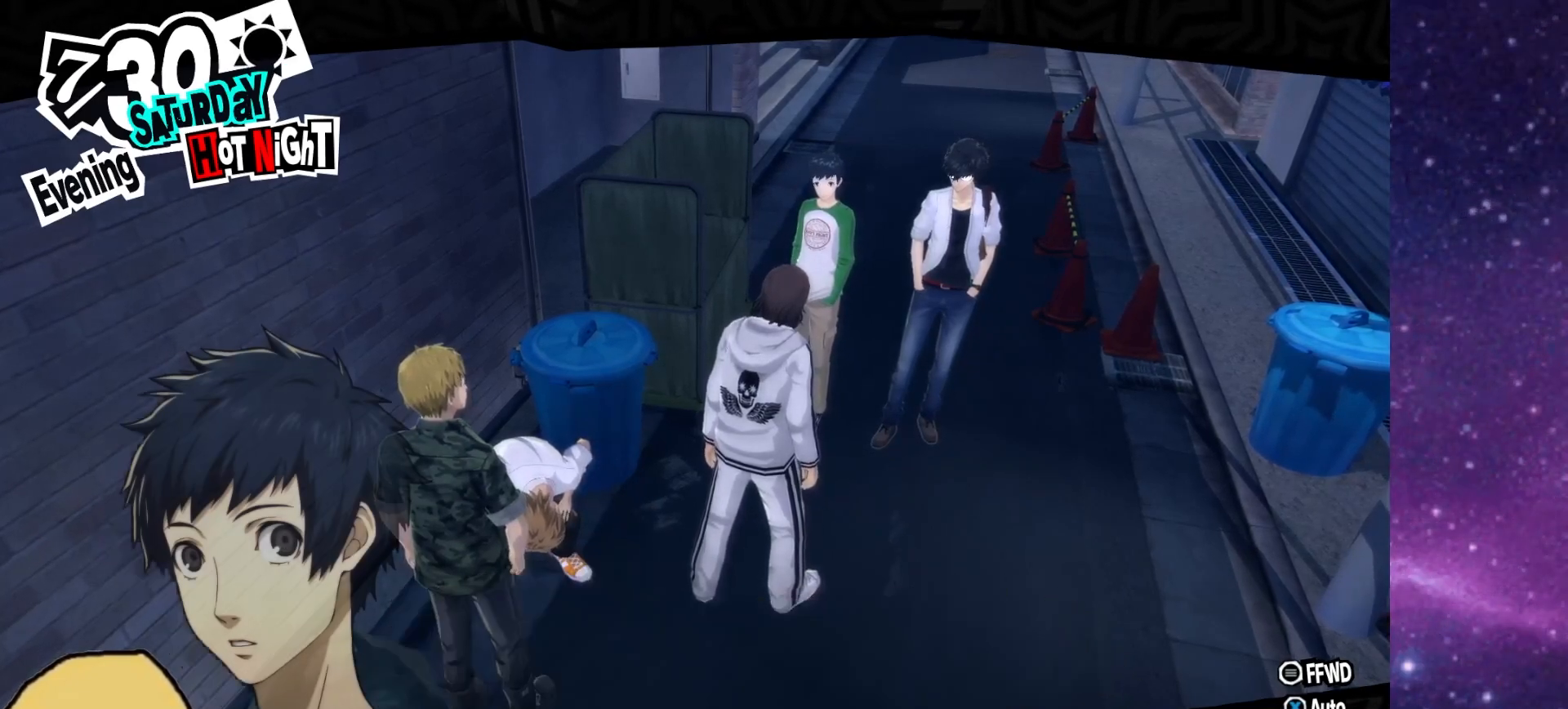
{"buttons": [], "left_stick": "center", "right_stick": "center", "events": []}
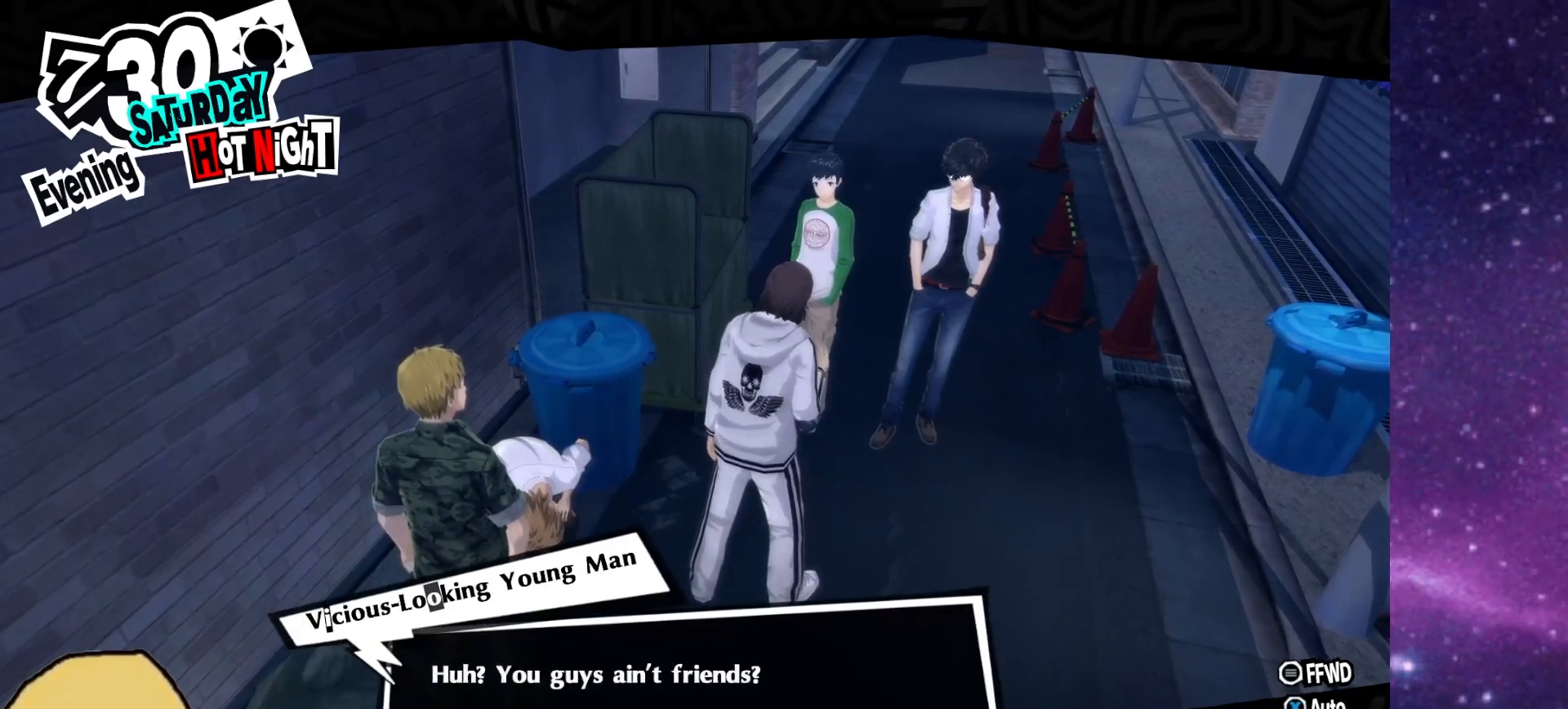
{"buttons": [], "left_stick": "center", "right_stick": "center", "events": []}
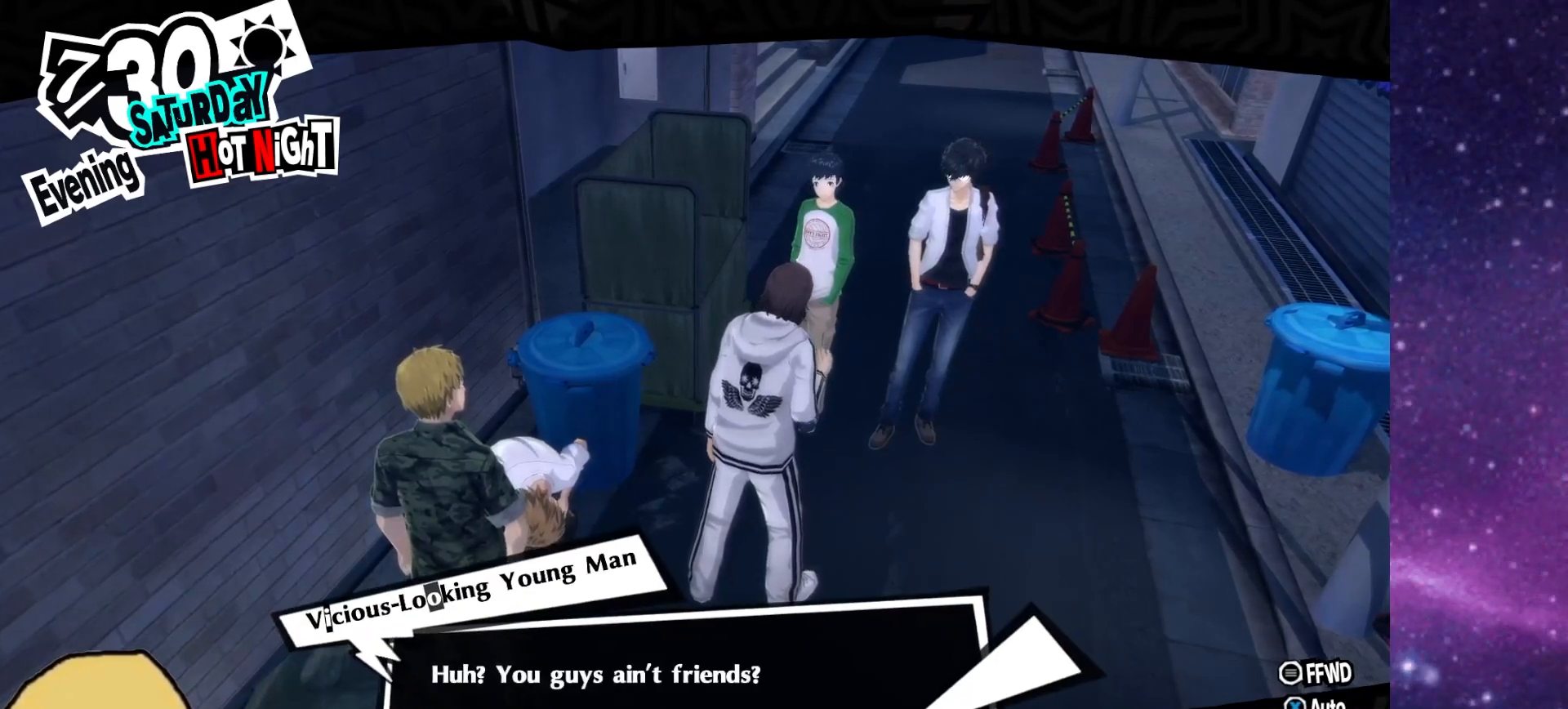
{"buttons": [], "left_stick": "center", "right_stick": "center"}
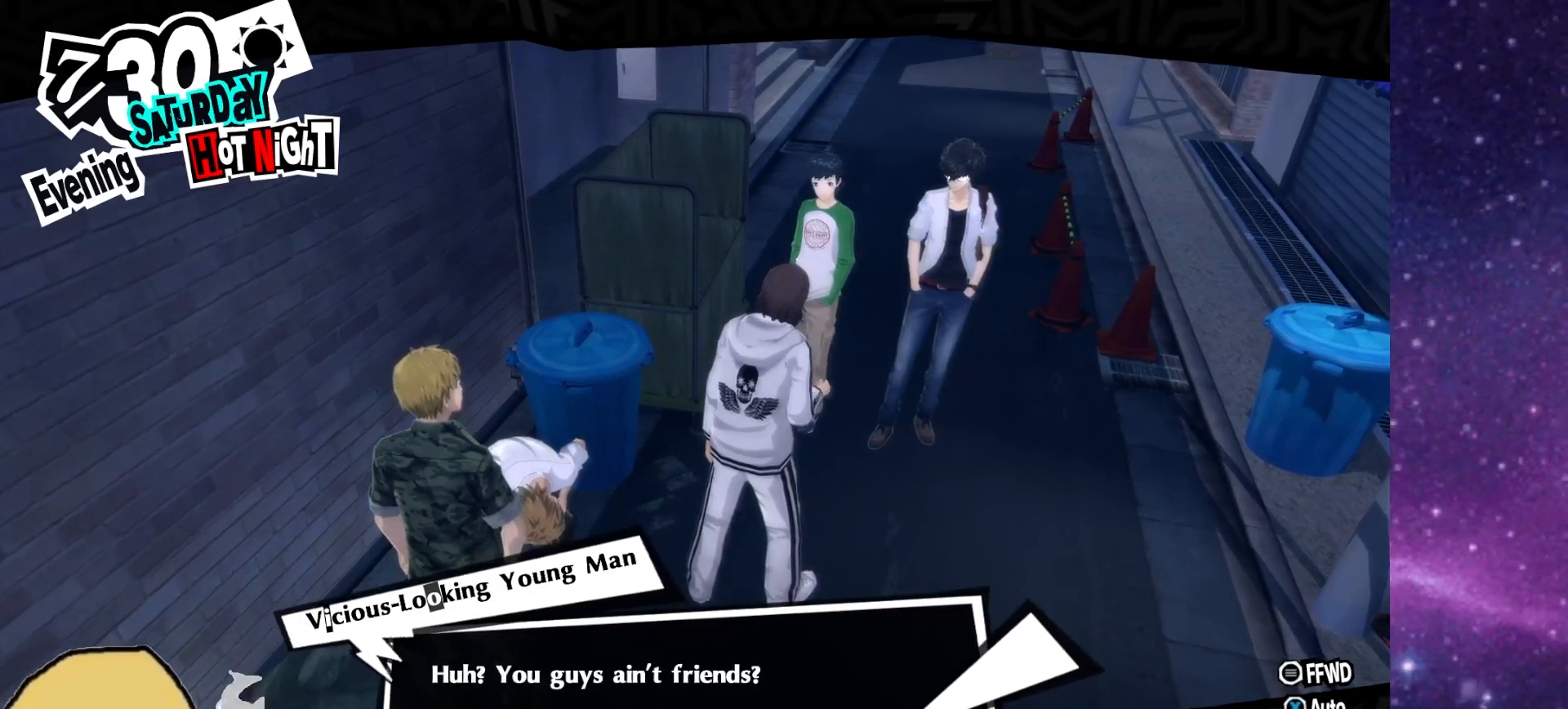
{"buttons": ["CROSS"], "left_stick": "center", "right_stick": "center", "events": [[483, "CROSS", "down"]]}
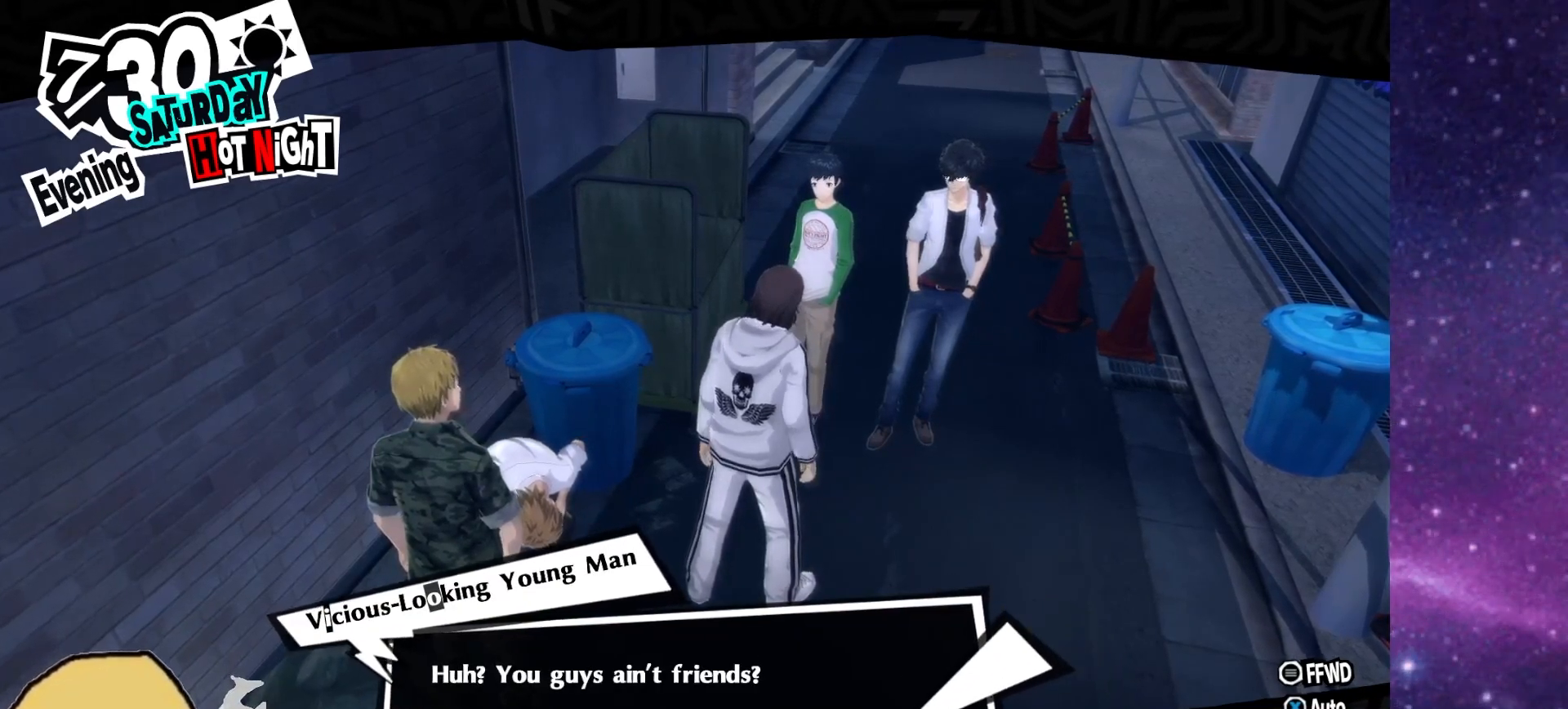
{"buttons": [], "left_stick": "center", "right_stick": "center", "events": [[117, "CROSS", "up"]]}
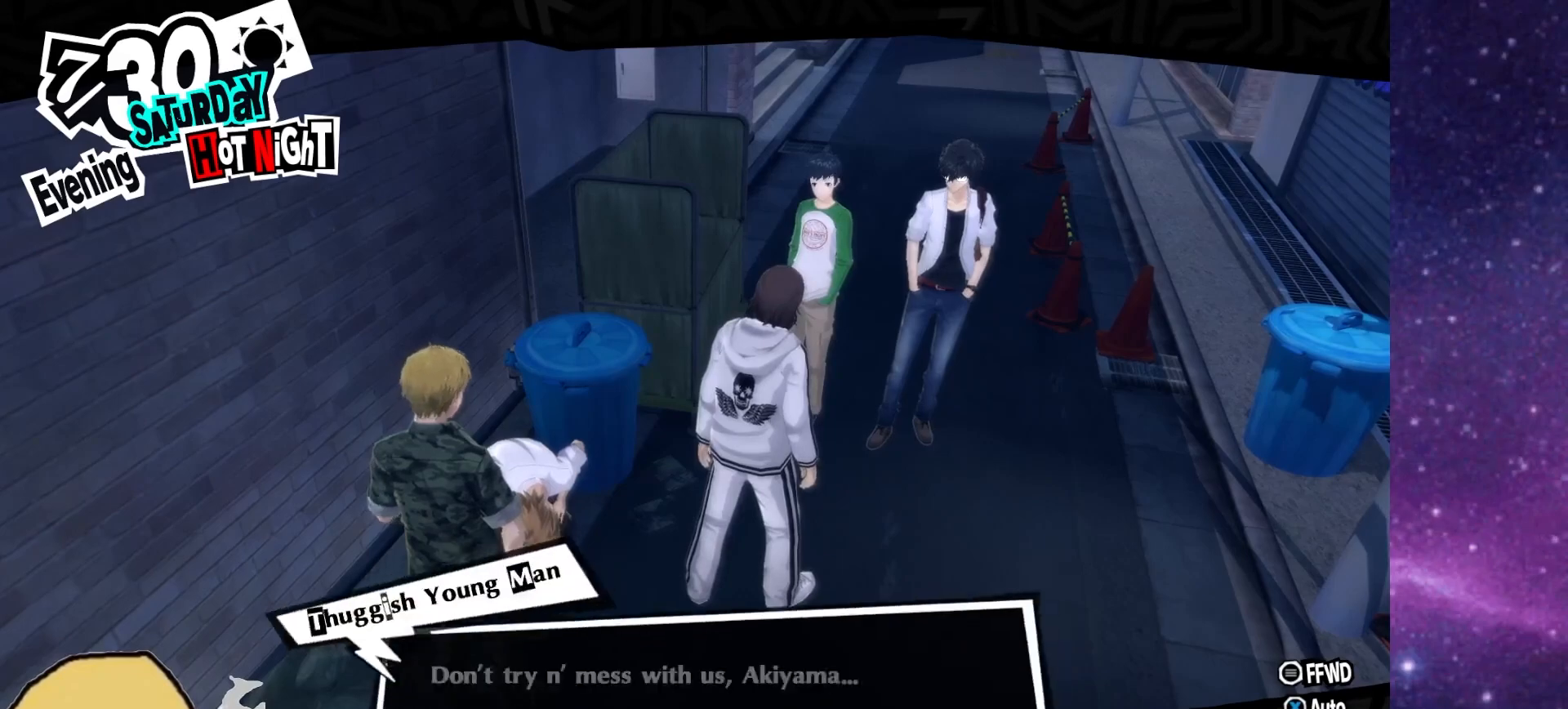
{"buttons": [], "left_stick": "center", "right_stick": "center", "events": []}
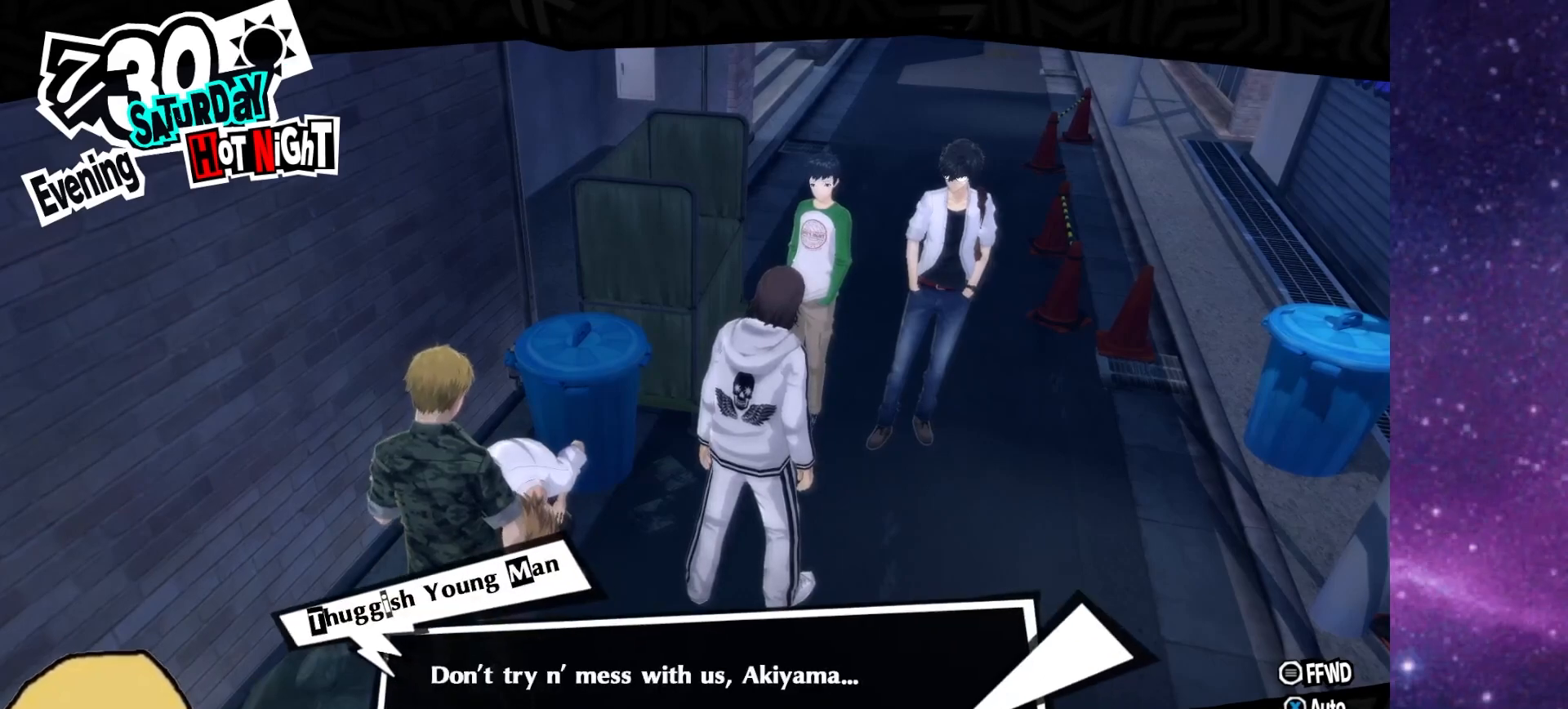
{"buttons": [], "left_stick": "center", "right_stick": "center", "events": []}